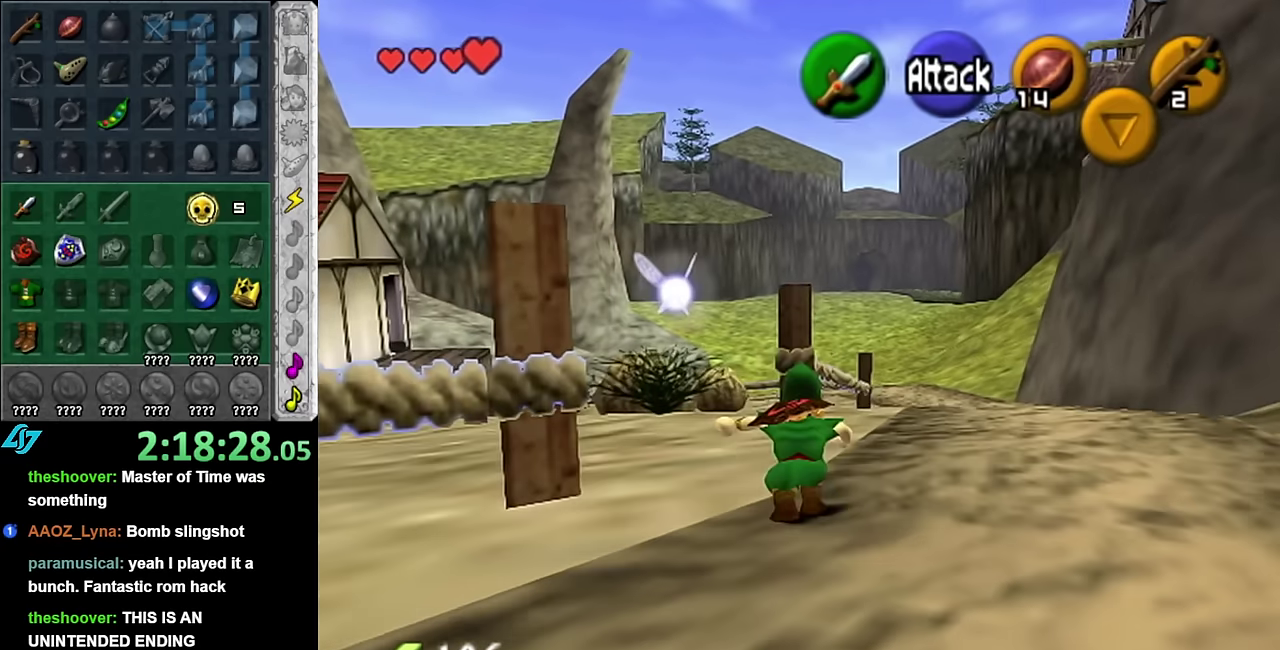
Gameplay with a controller (Nintendo layout); each line is a JSON object with the inputs held at the frame after it. "events" lists button and stick changes between this image and that frame as [ms after this image, input, new state], when the widget could be followed in between. Not read: L3 R2 R3 Y other_buttons right_stick.
{"buttons": [], "left_stick": "up-right", "events": [[350, "left_stick", "up-right"]]}
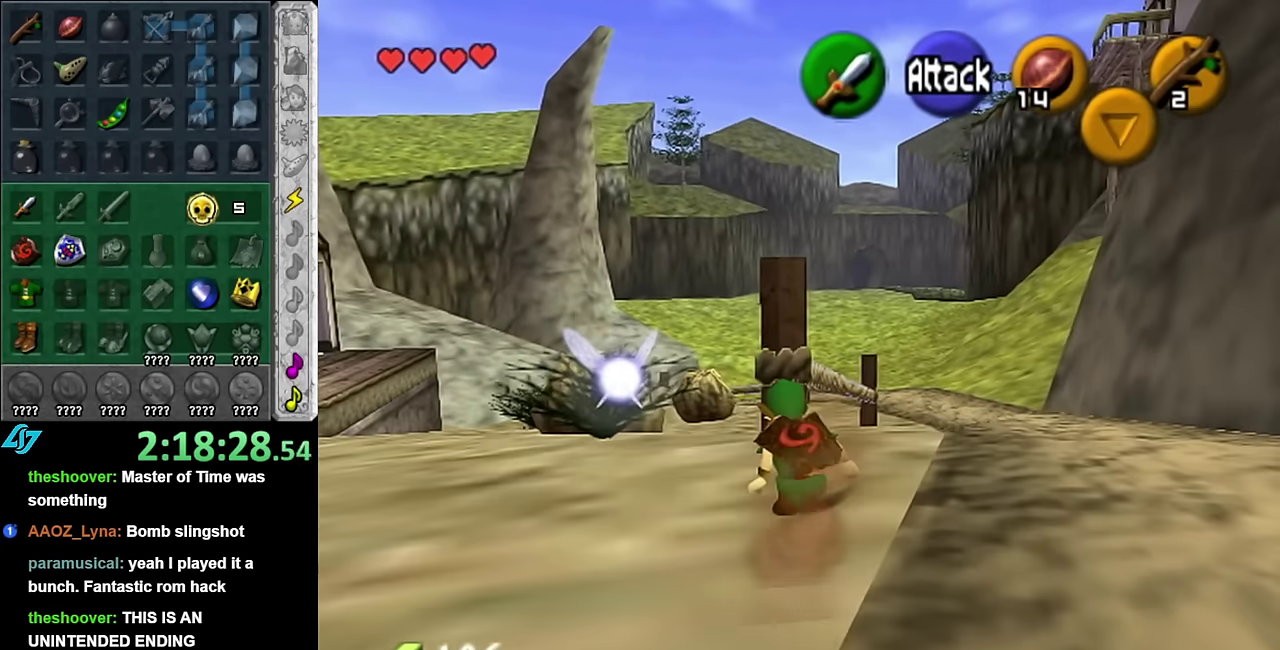
{"buttons": ["A"], "left_stick": "up", "events": [[166, "left_stick", "up"], [416, "A", "down"]]}
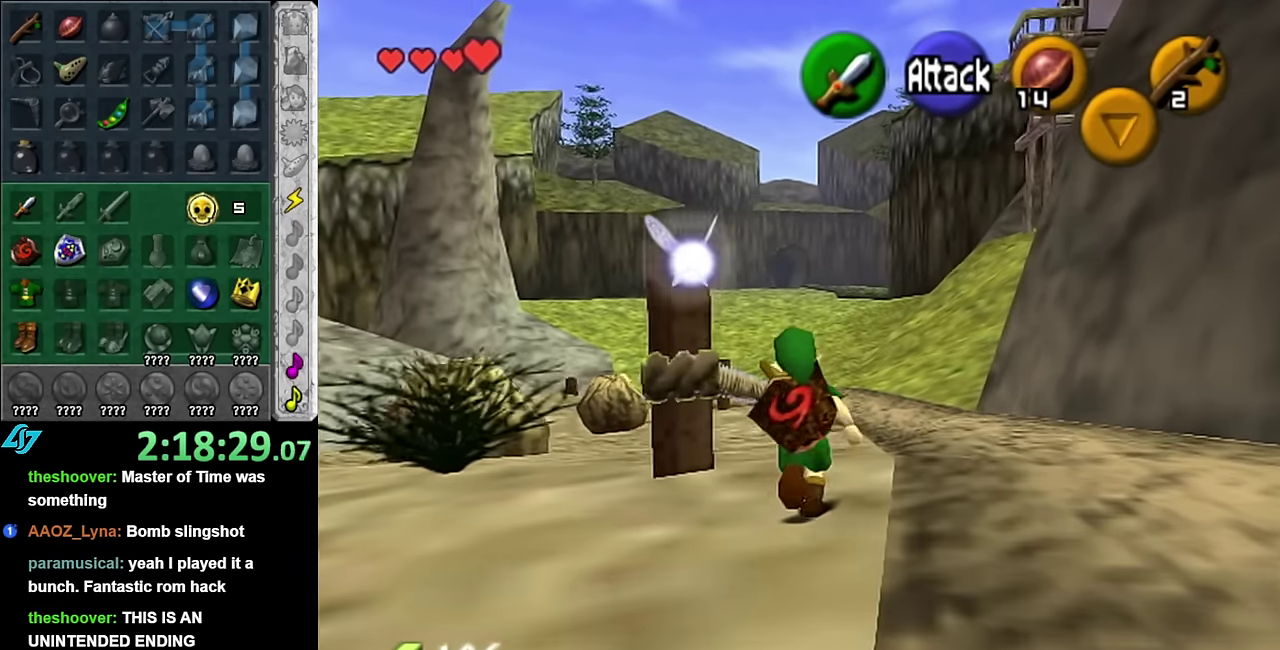
{"buttons": [], "left_stick": "up", "events": [[100, "A", "up"]]}
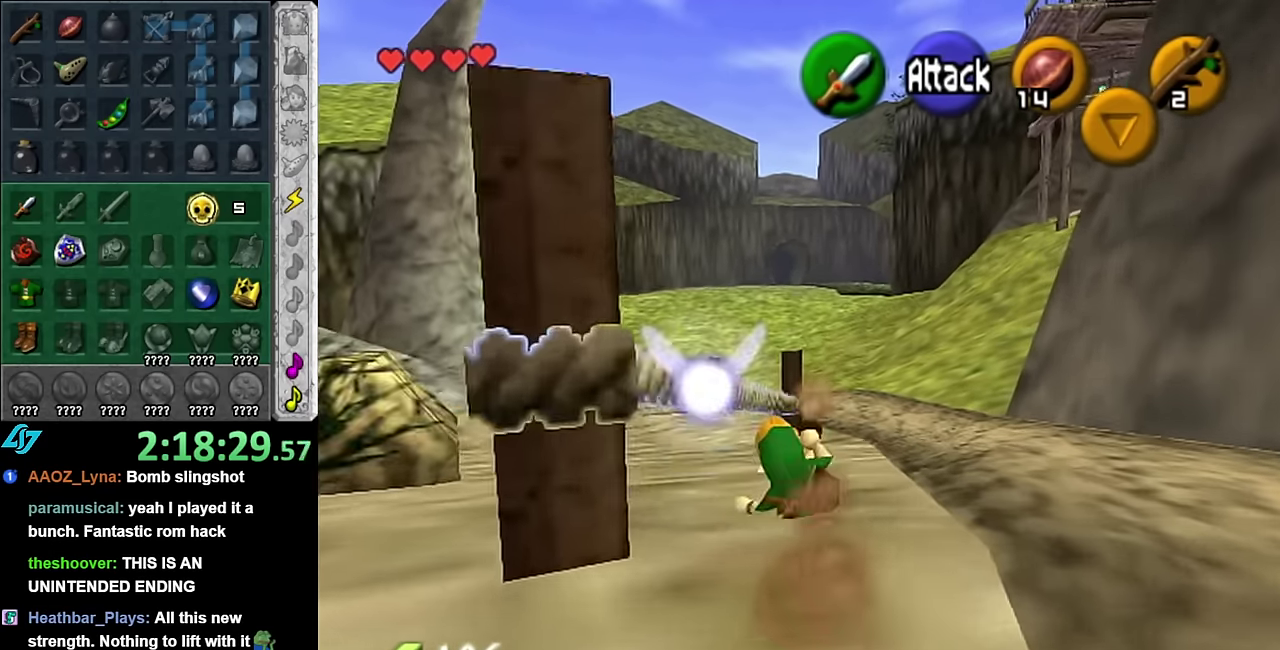
{"buttons": [], "left_stick": "up", "events": [[266, "A", "down"], [416, "A", "up"]]}
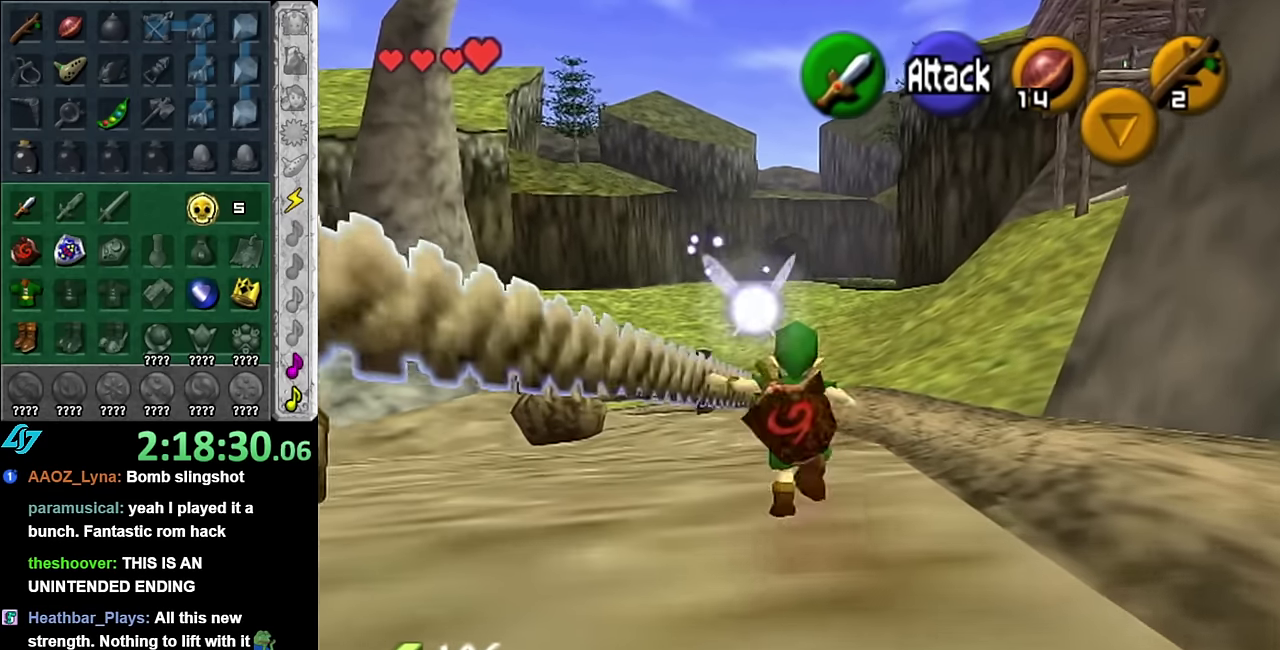
{"buttons": [], "left_stick": "up", "events": []}
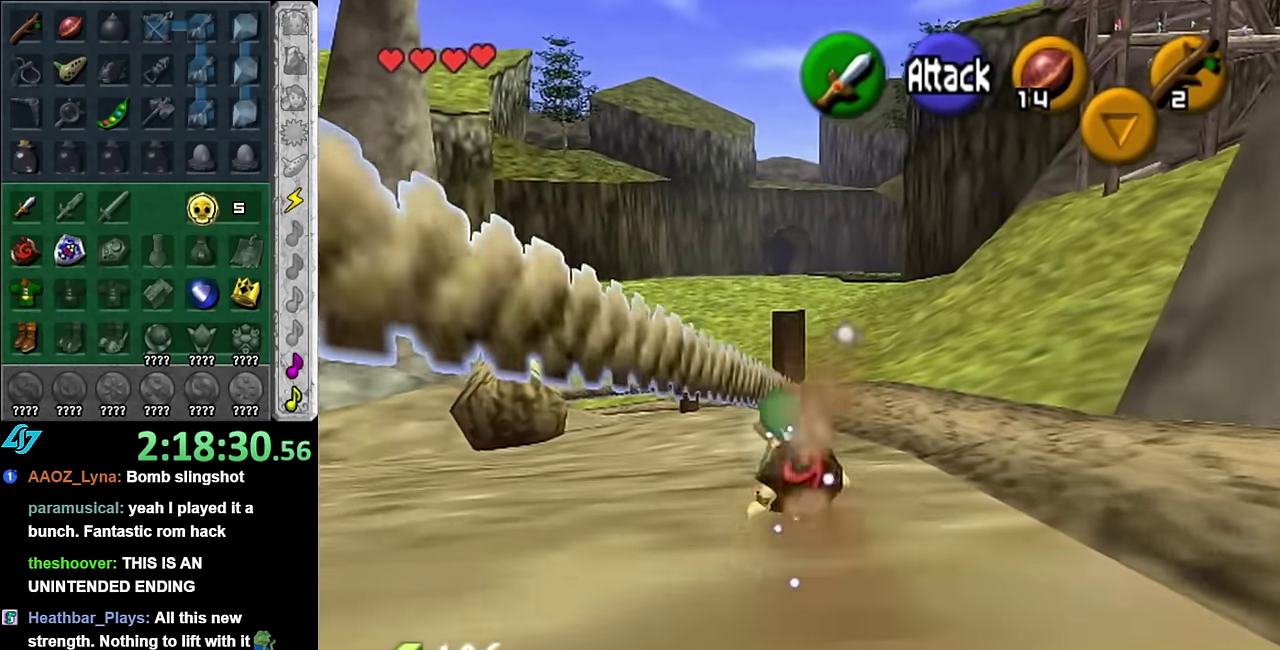
{"buttons": [], "left_stick": "up", "events": [[50, "A", "down"], [233, "A", "up"]]}
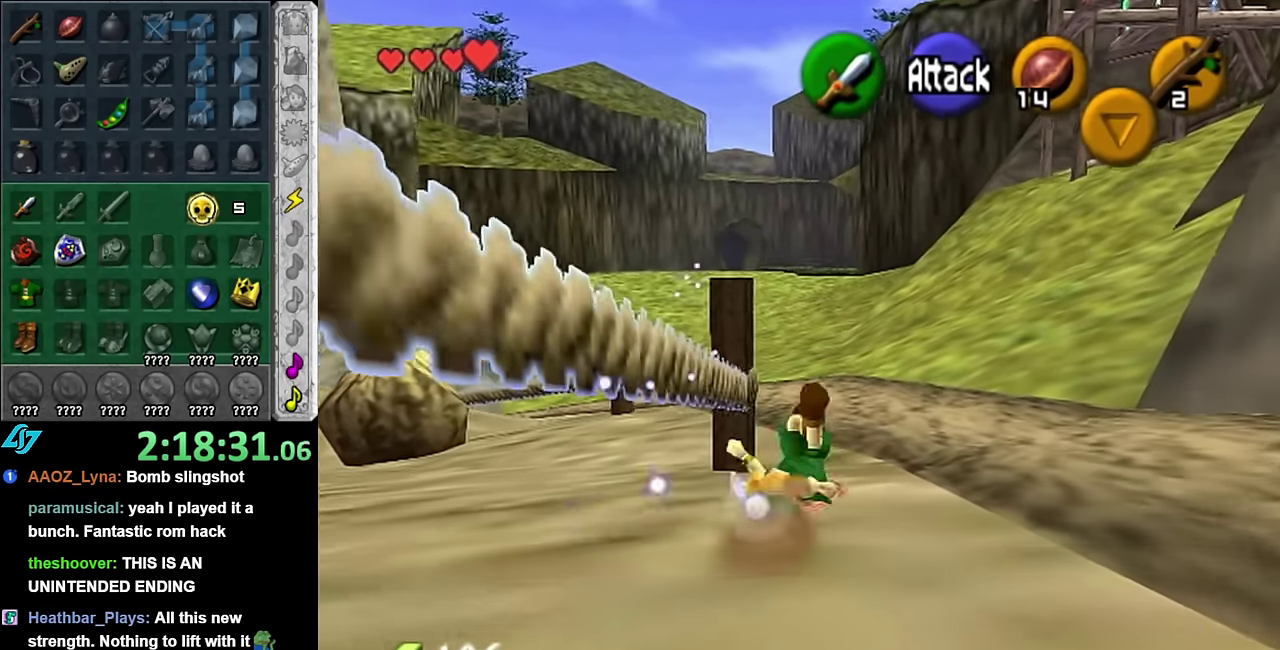
{"buttons": ["A"], "left_stick": "up", "events": [[333, "A", "down"]]}
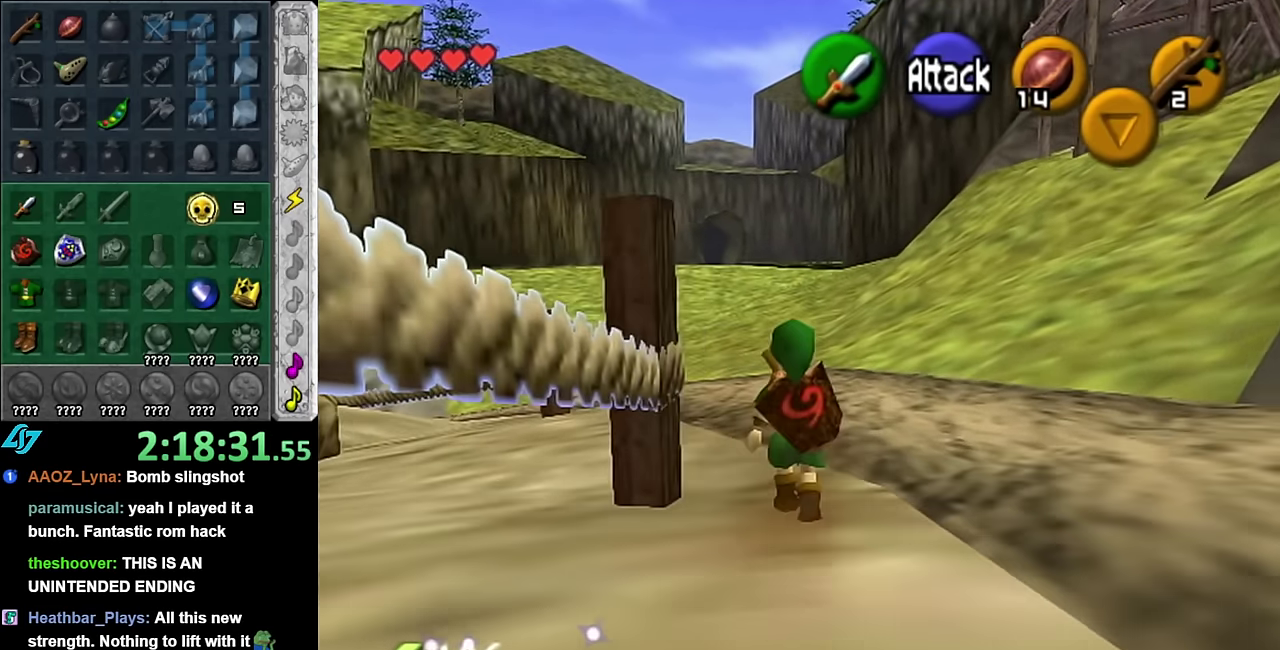
{"buttons": [], "left_stick": "up", "events": [[16, "A", "up"]]}
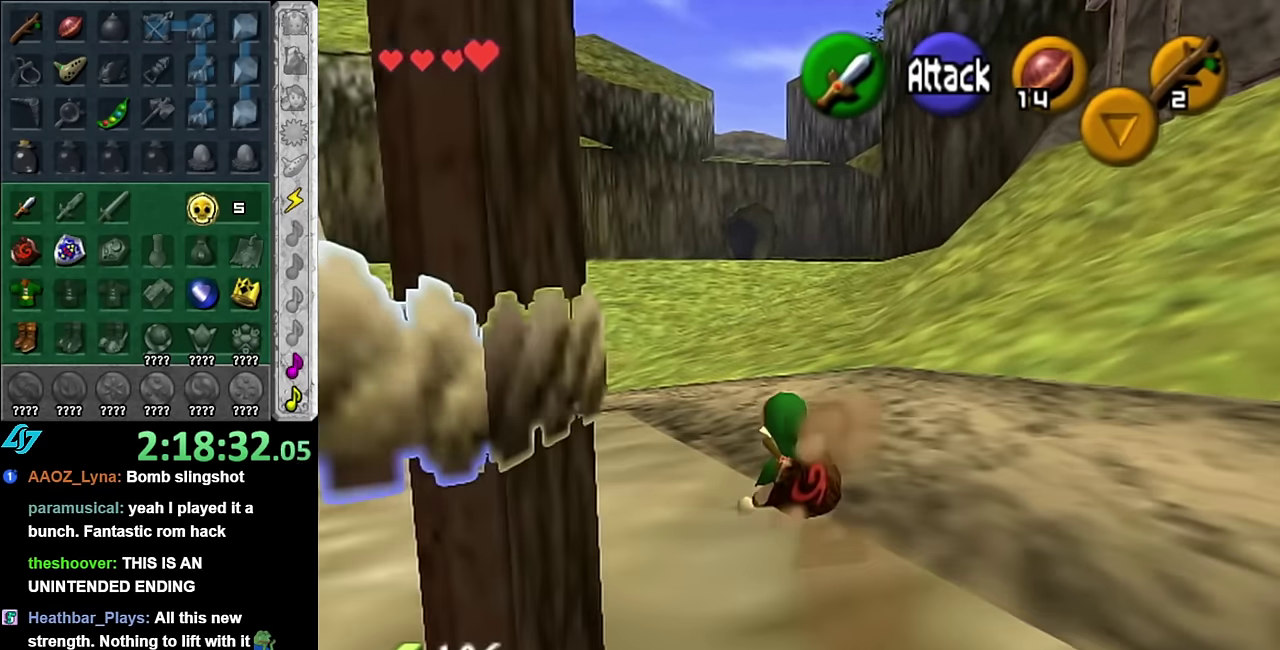
{"buttons": [], "left_stick": "up", "events": [[100, "A", "down"], [266, "A", "up"]]}
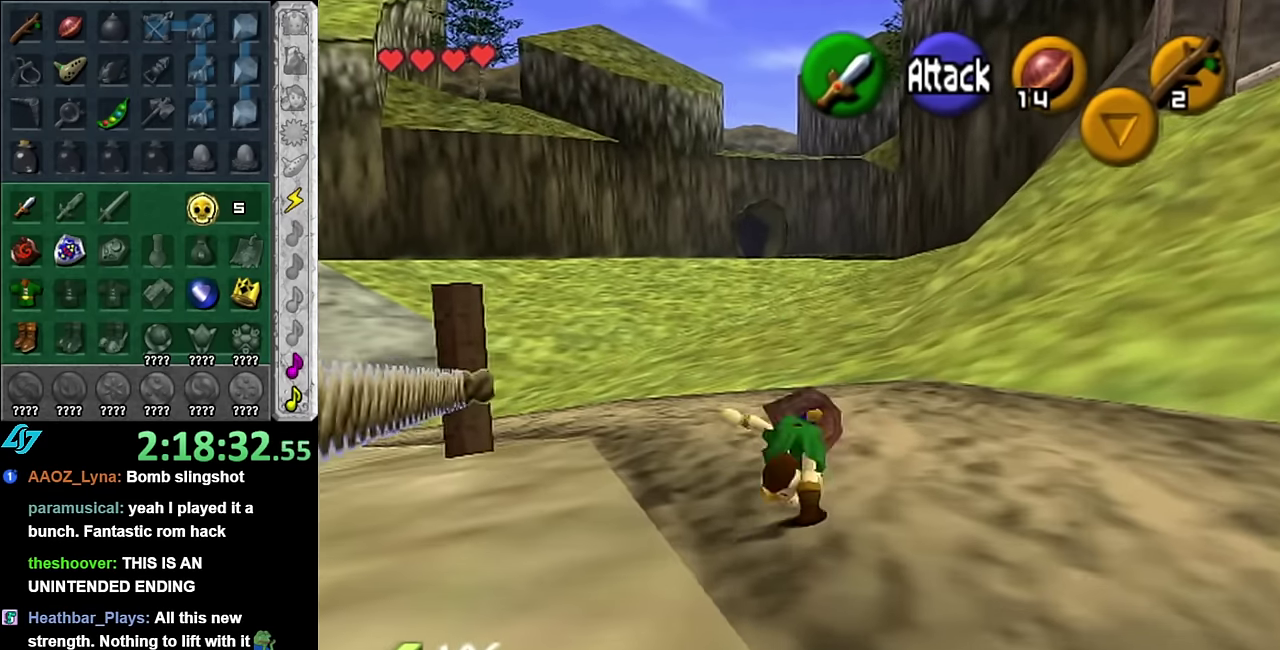
{"buttons": ["A"], "left_stick": "up", "events": [[416, "A", "down"]]}
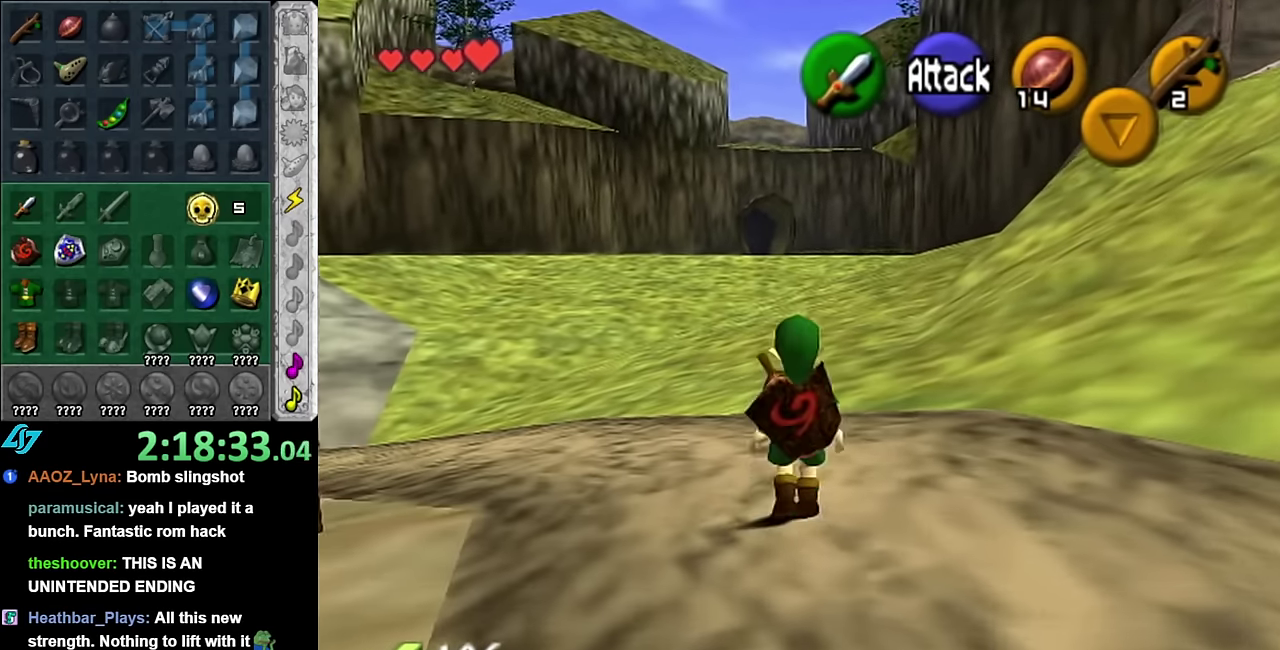
{"buttons": [], "left_stick": "up", "events": [[100, "A", "up"]]}
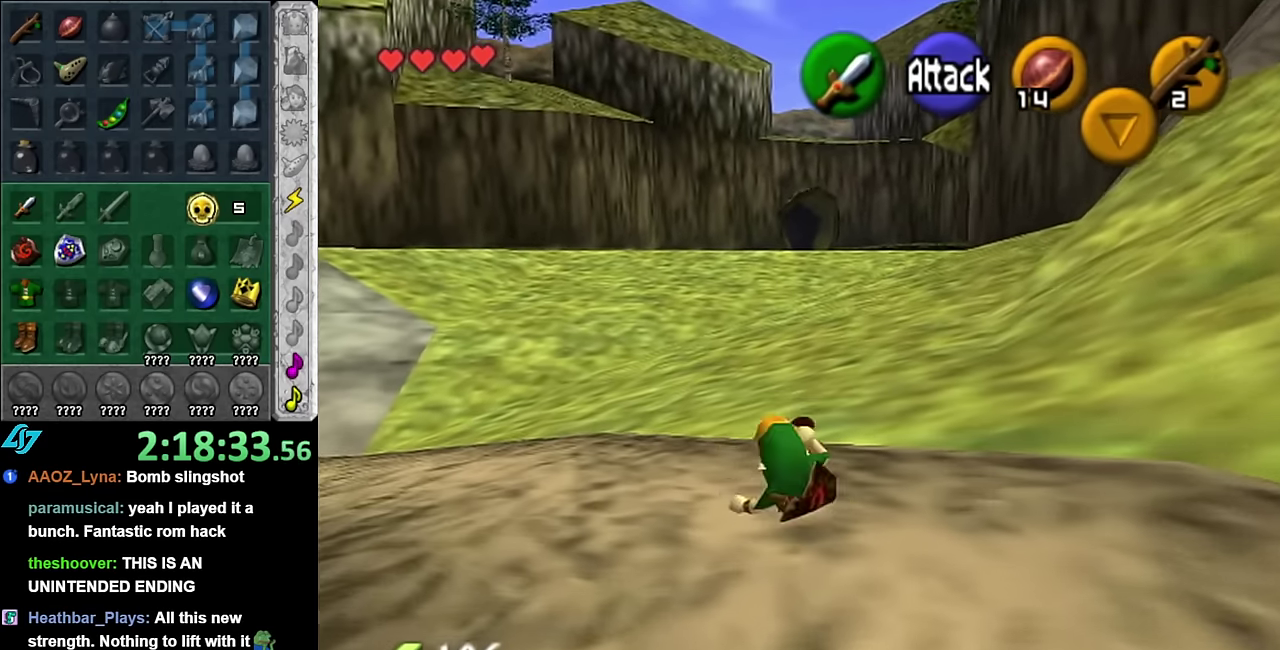
{"buttons": ["L1"], "left_stick": "up", "events": [[66, "left_stick", "up-left"], [233, "A", "down"], [316, "L1", "down"], [383, "A", "up"], [416, "left_stick", "up"]]}
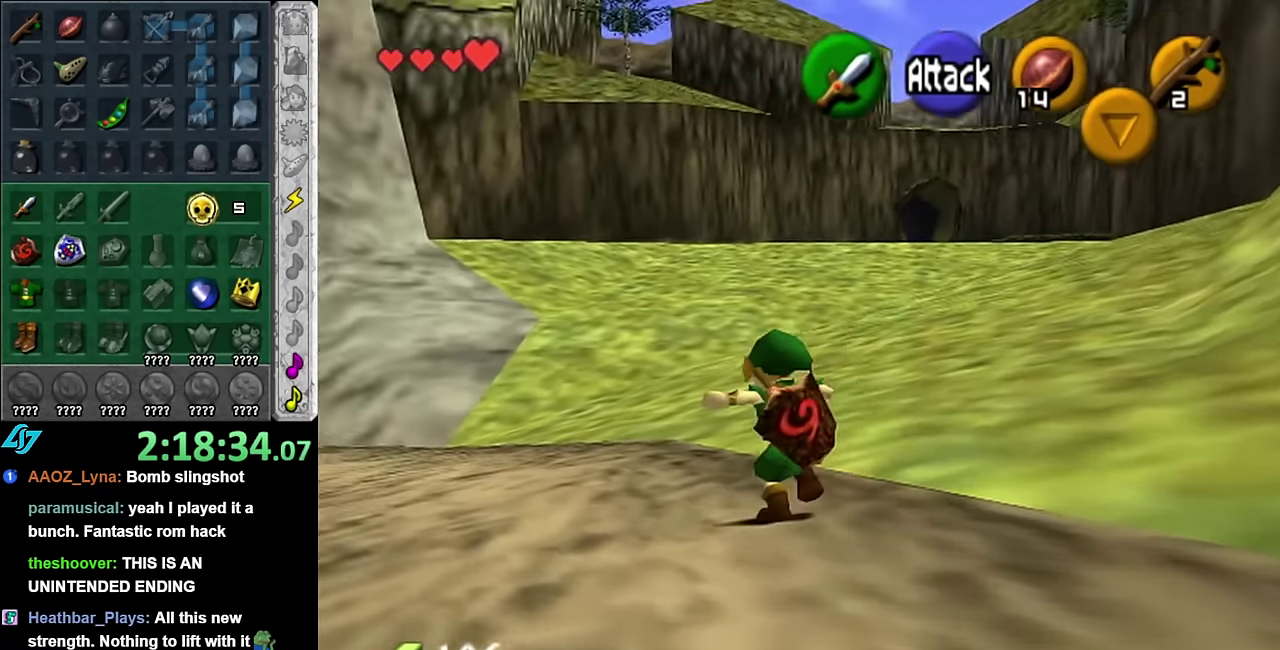
{"buttons": [], "left_stick": "up", "events": [[100, "L1", "up"]]}
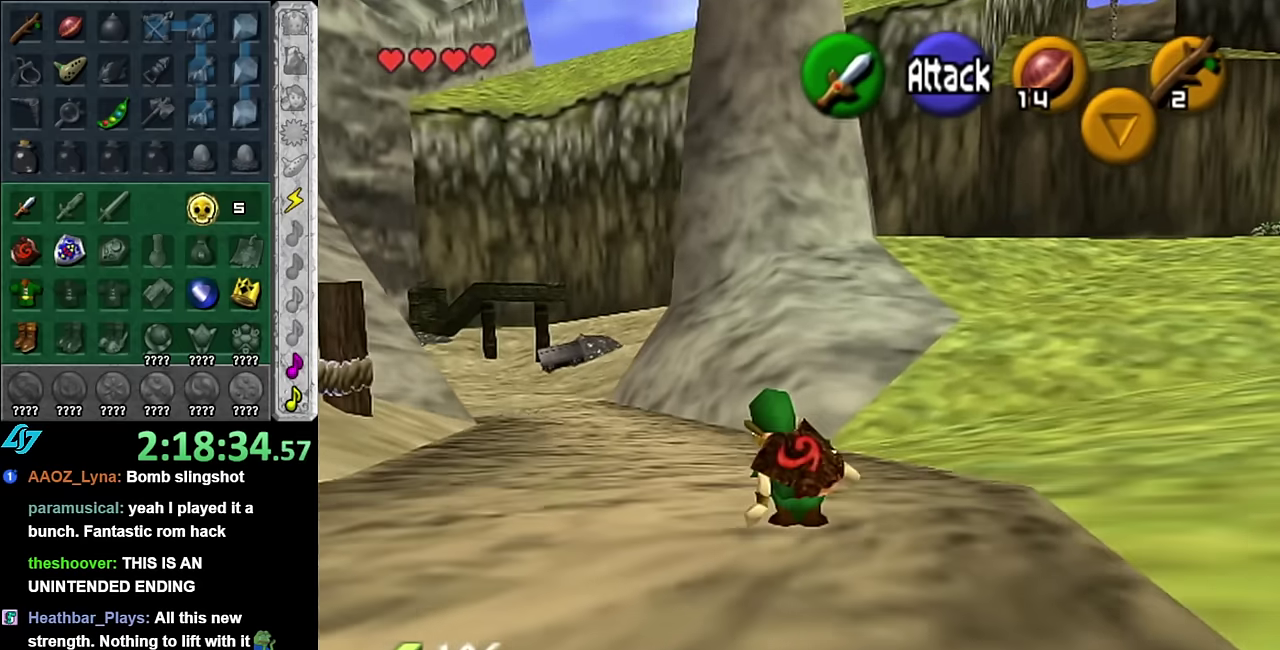
{"buttons": [], "left_stick": "up", "events": [[83, "A", "down"], [266, "A", "up"]]}
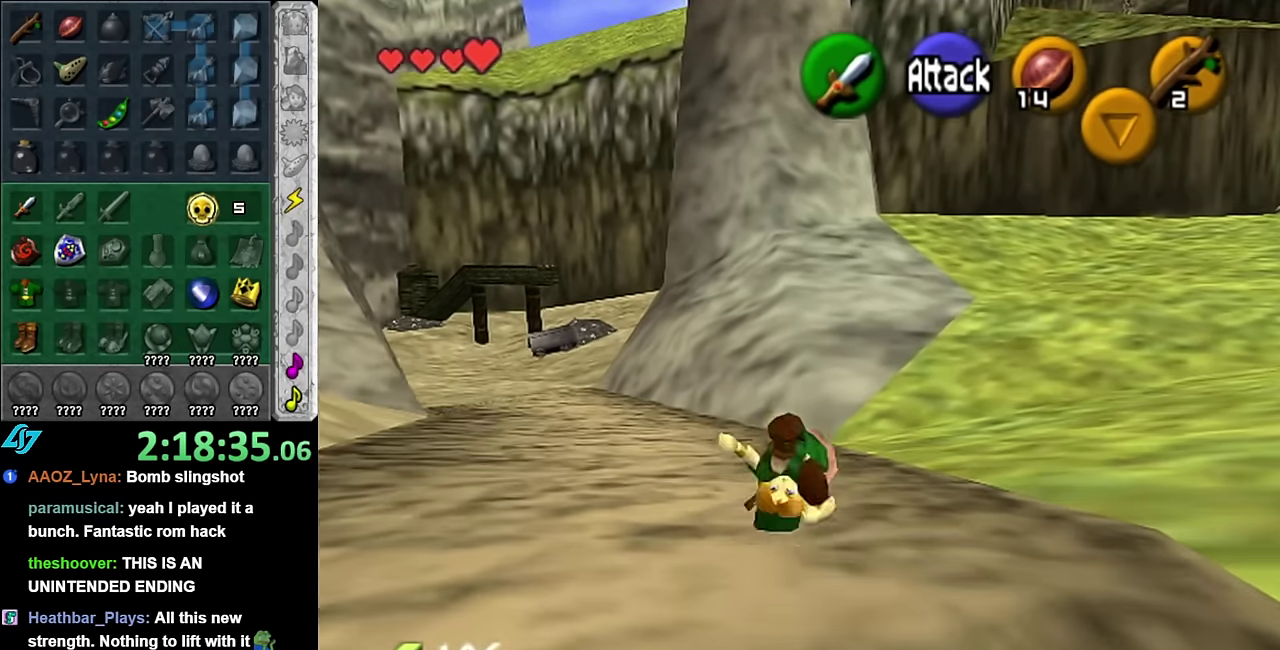
{"buttons": ["A", "L1"], "left_stick": "up", "events": [[300, "left_stick", "up-left"], [350, "A", "down"], [416, "L1", "down"], [416, "left_stick", "up"]]}
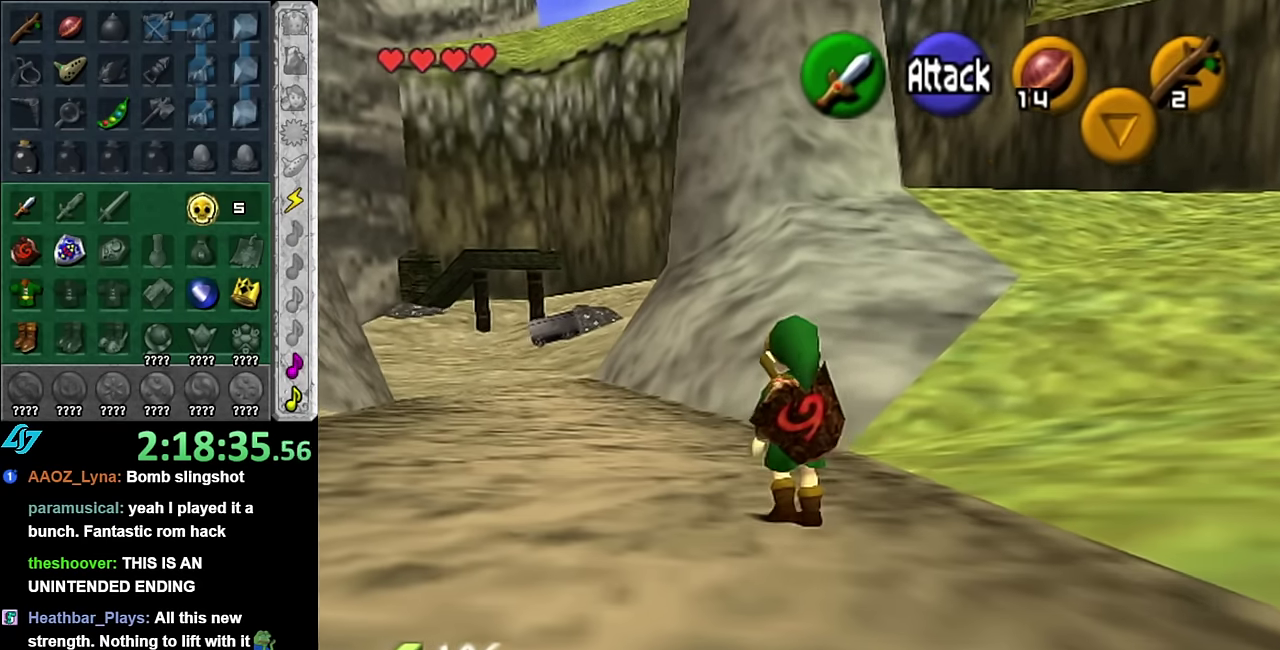
{"buttons": [], "left_stick": "up-right", "events": [[16, "A", "up"], [200, "L1", "up"], [300, "left_stick", "up-right"]]}
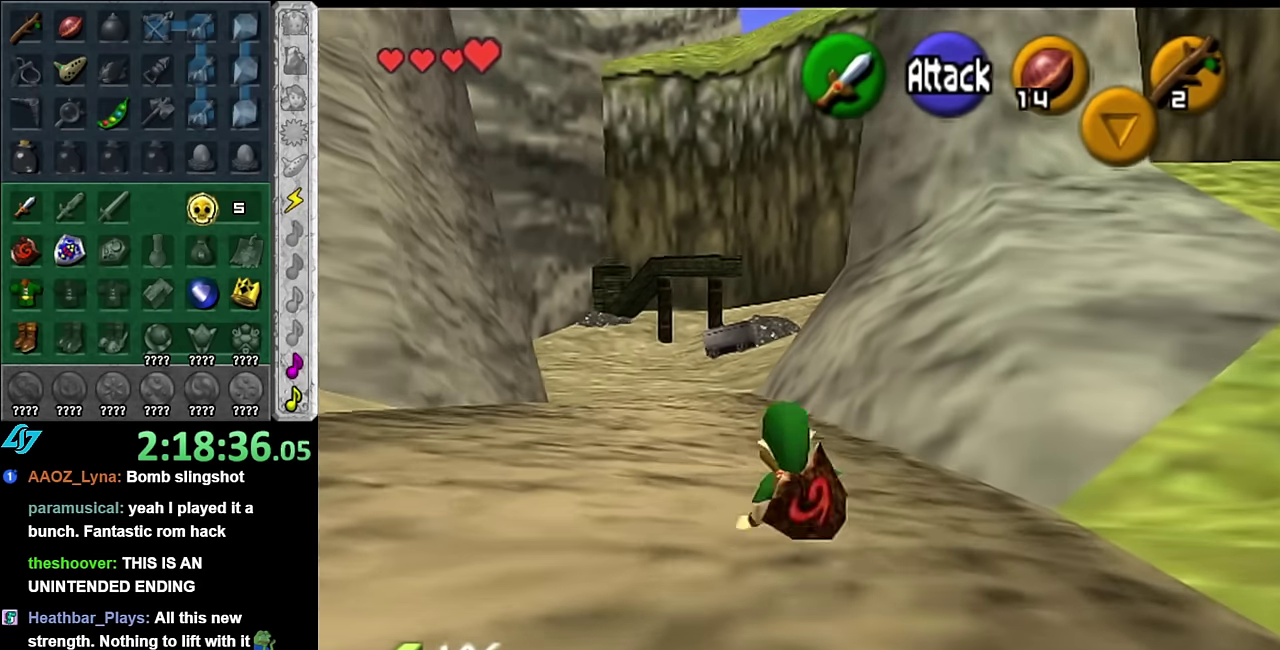
{"buttons": [], "left_stick": "up-right", "events": [[266, "A", "down"], [450, "A", "up"]]}
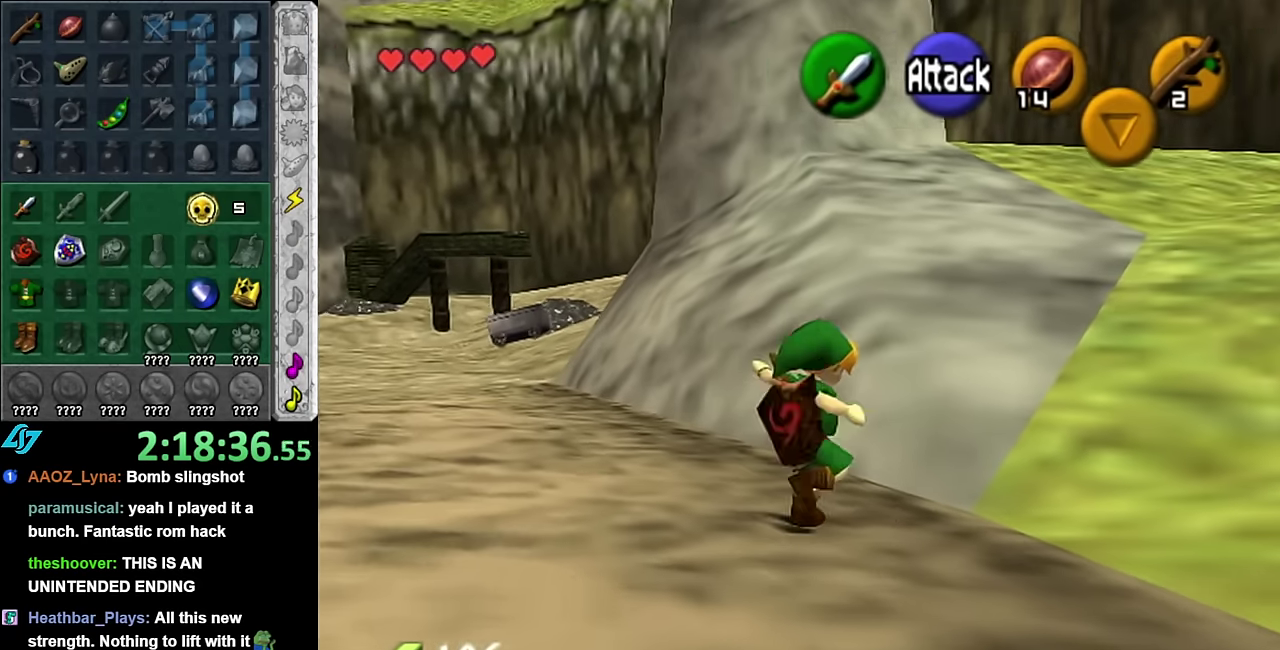
{"buttons": [], "left_stick": "up-right", "events": []}
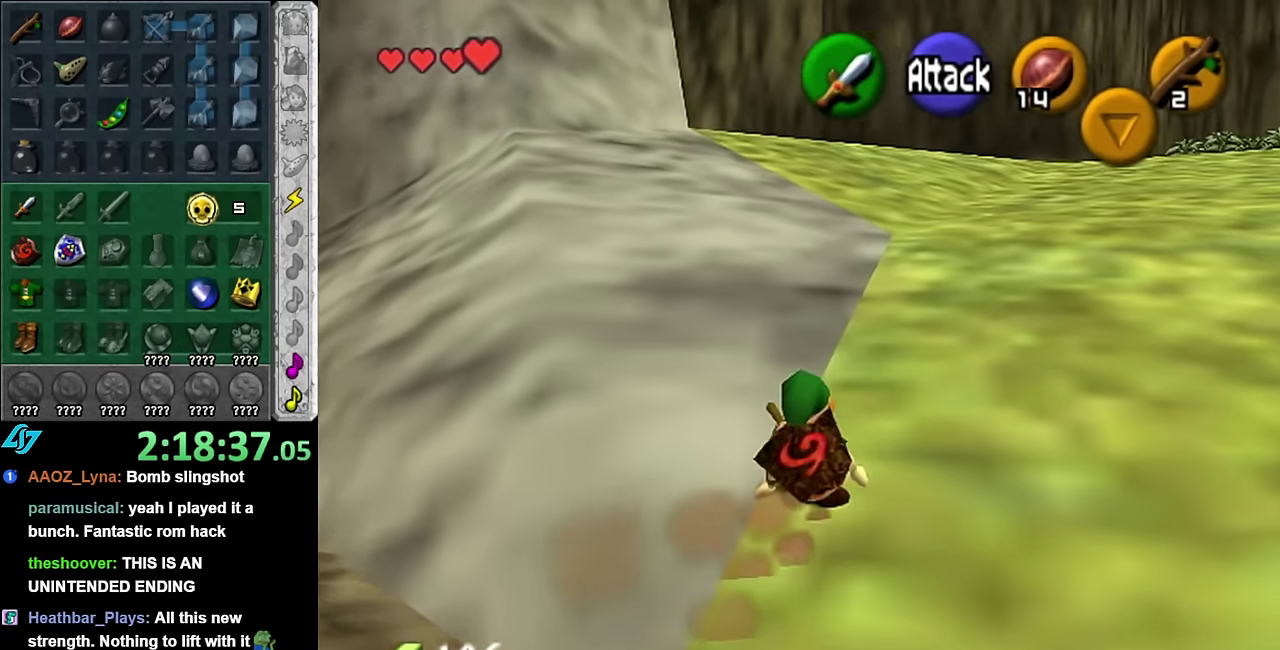
{"buttons": [], "left_stick": "up-right", "events": [[133, "A", "down"], [300, "A", "up"]]}
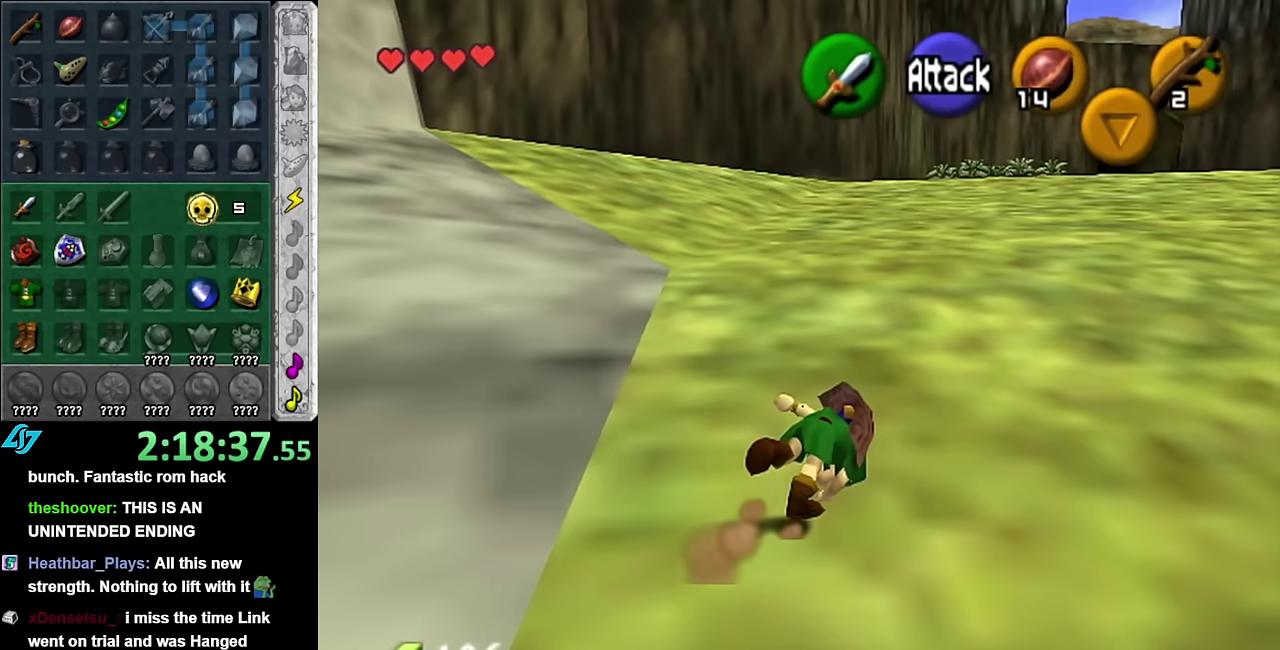
{"buttons": [], "left_stick": "up-right", "events": []}
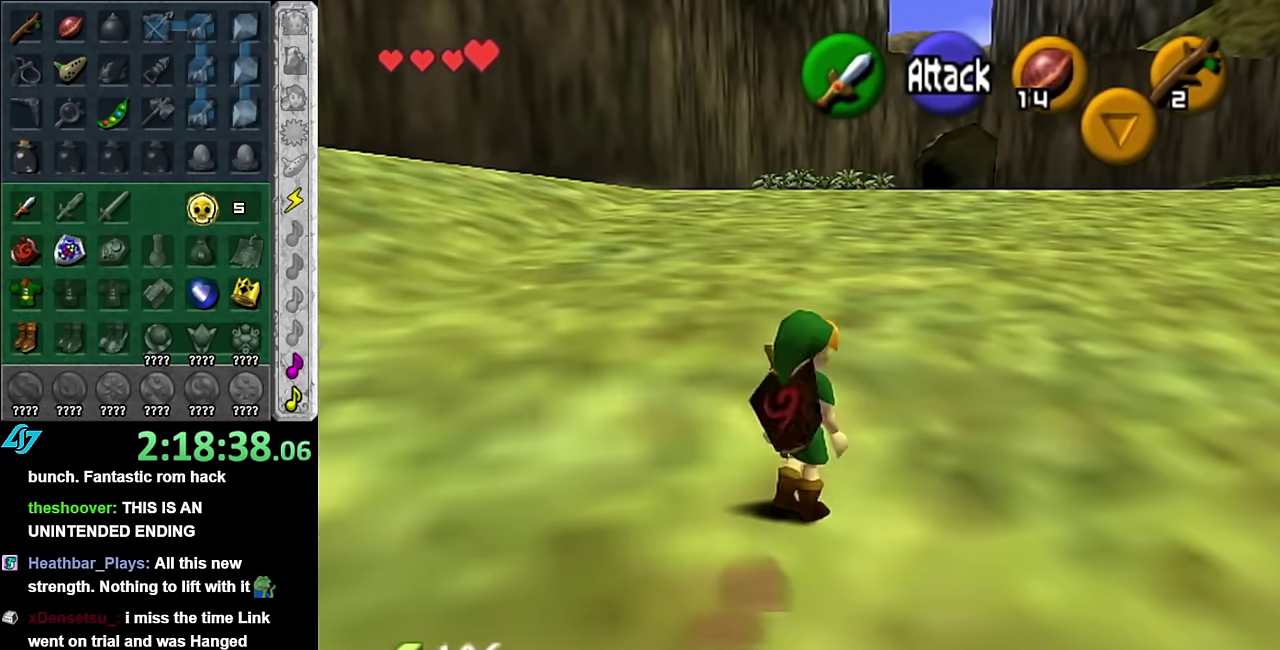
{"buttons": [], "left_stick": "up", "events": [[167, "left_stick", "up"]]}
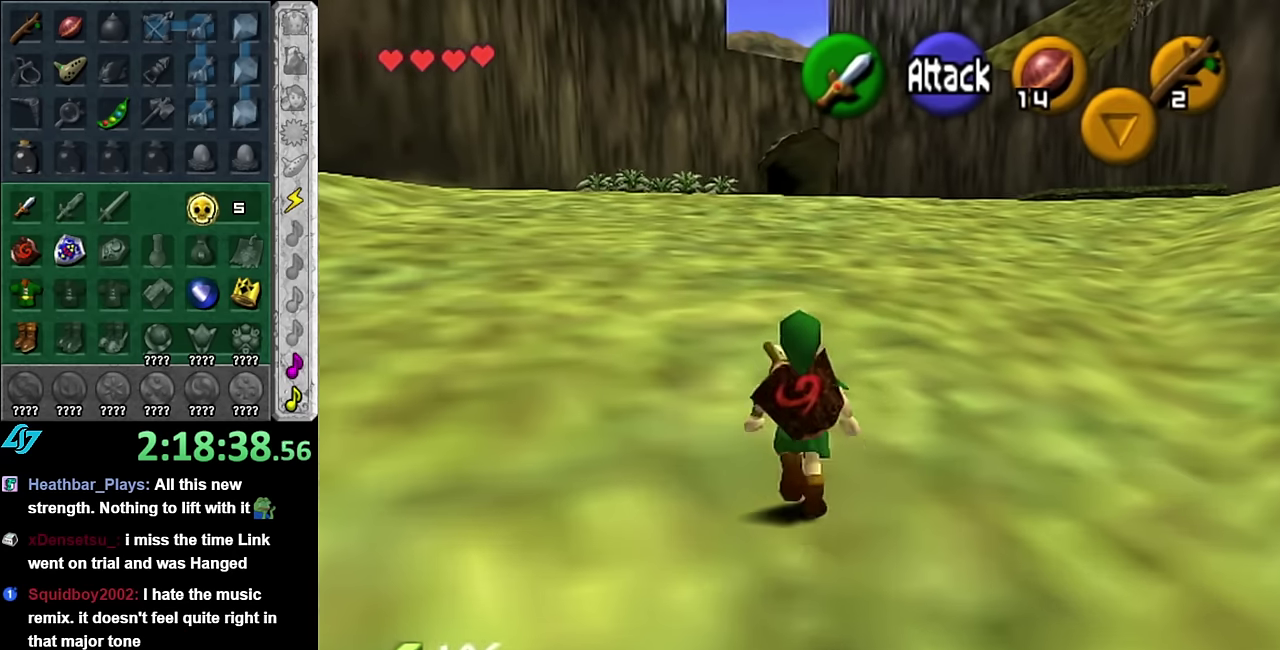
{"buttons": [], "left_stick": "up", "events": []}
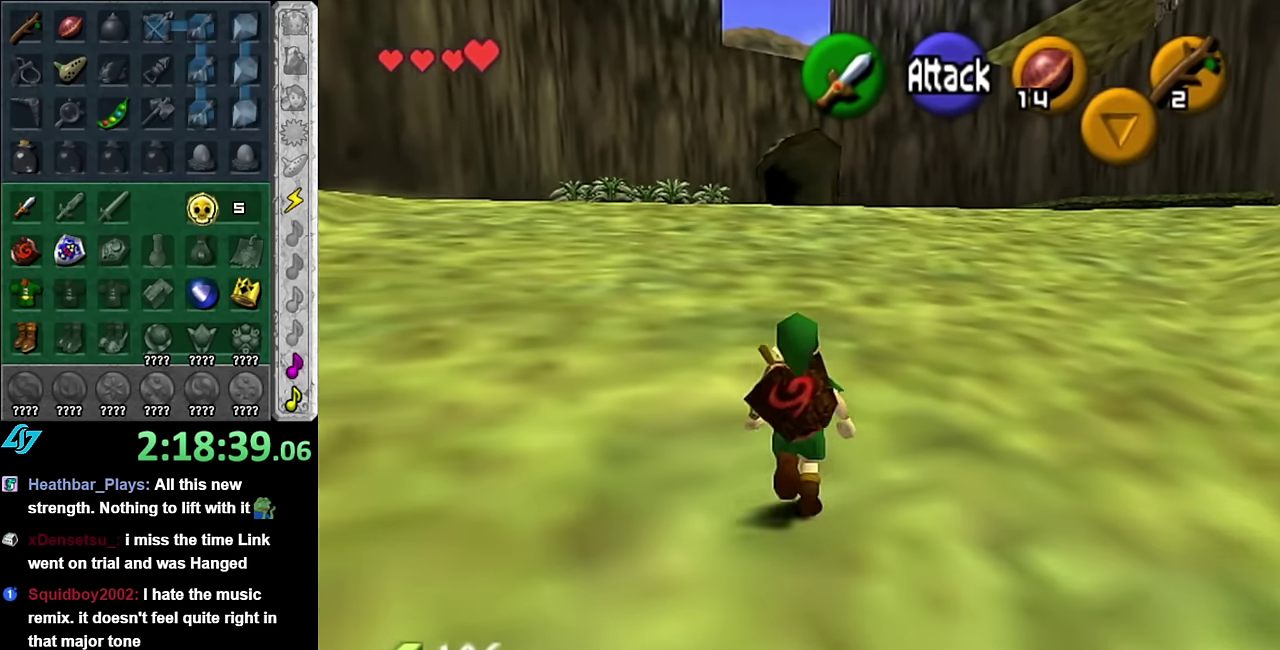
{"buttons": ["A"], "left_stick": "up", "events": [[483, "A", "down"]]}
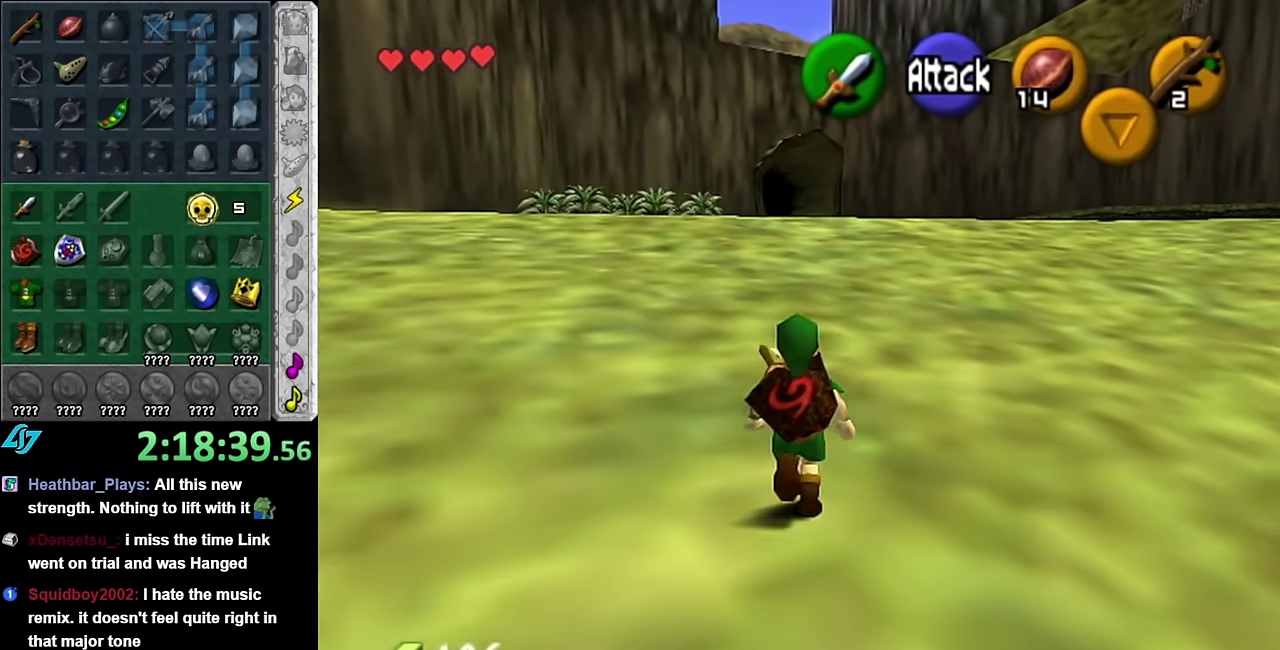
{"buttons": [], "left_stick": "up", "events": [[133, "A", "up"], [200, "A", "down"], [333, "A", "up"]]}
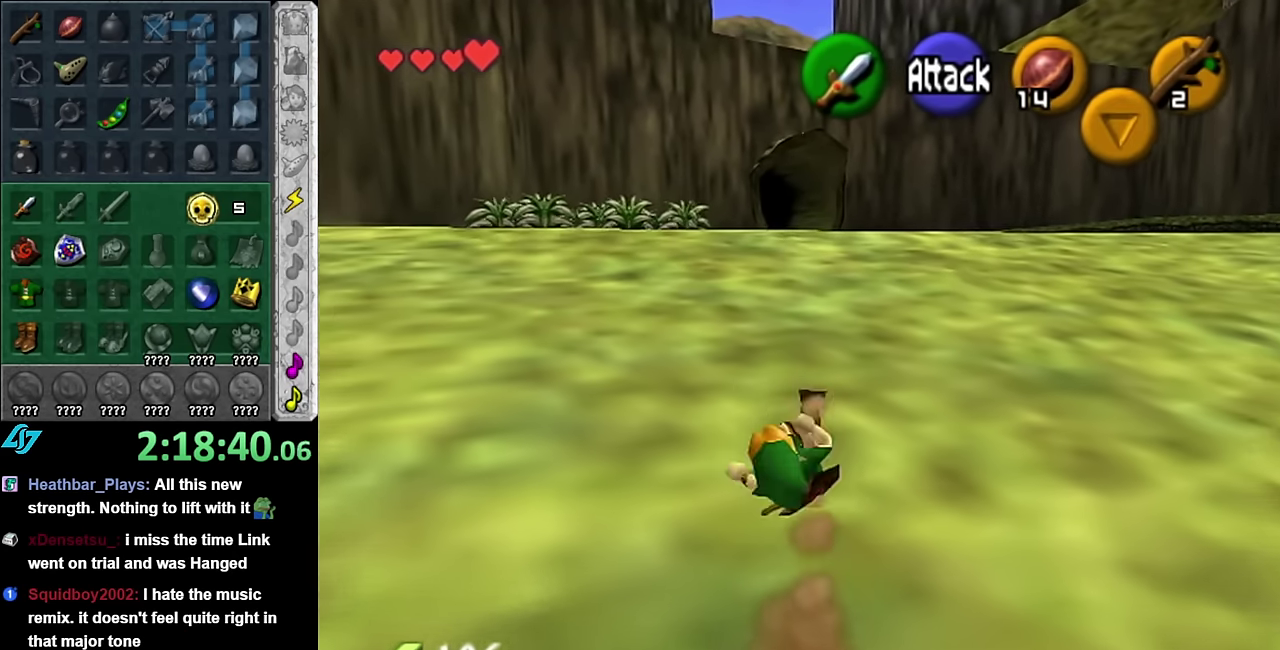
{"buttons": ["A"], "left_stick": "up", "events": [[483, "A", "down"]]}
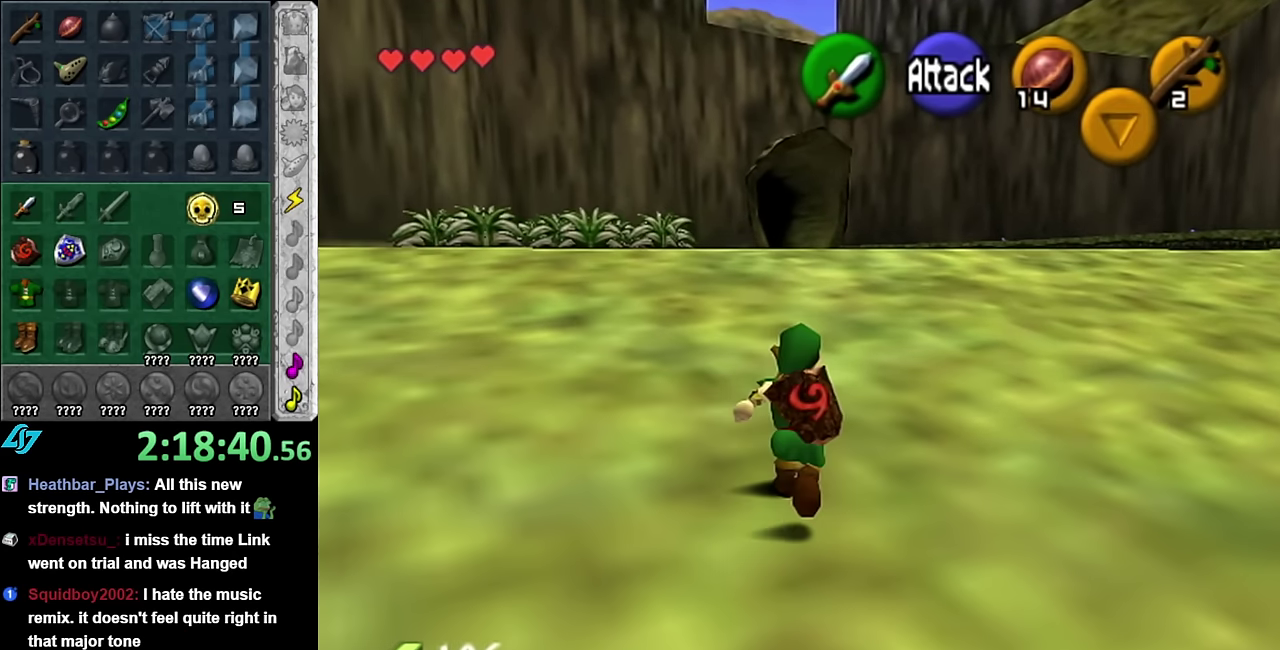
{"buttons": [], "left_stick": "up", "events": [[167, "A", "up"]]}
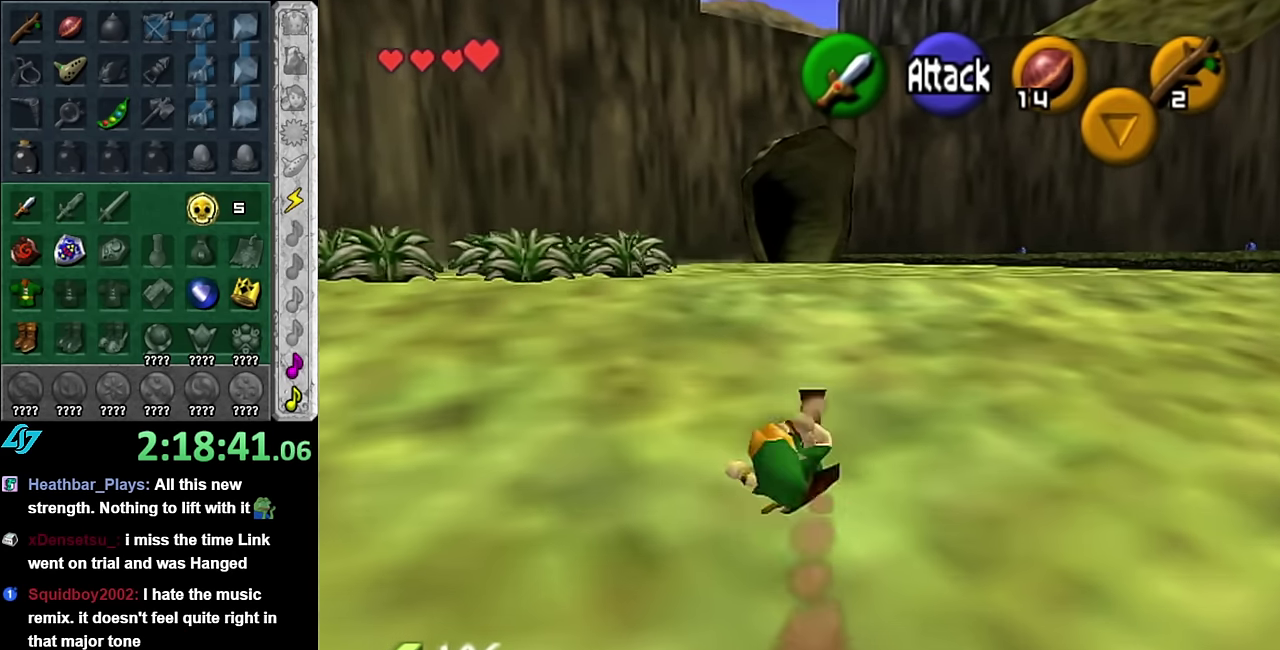
{"buttons": ["A"], "left_stick": "up", "events": [[383, "A", "down"]]}
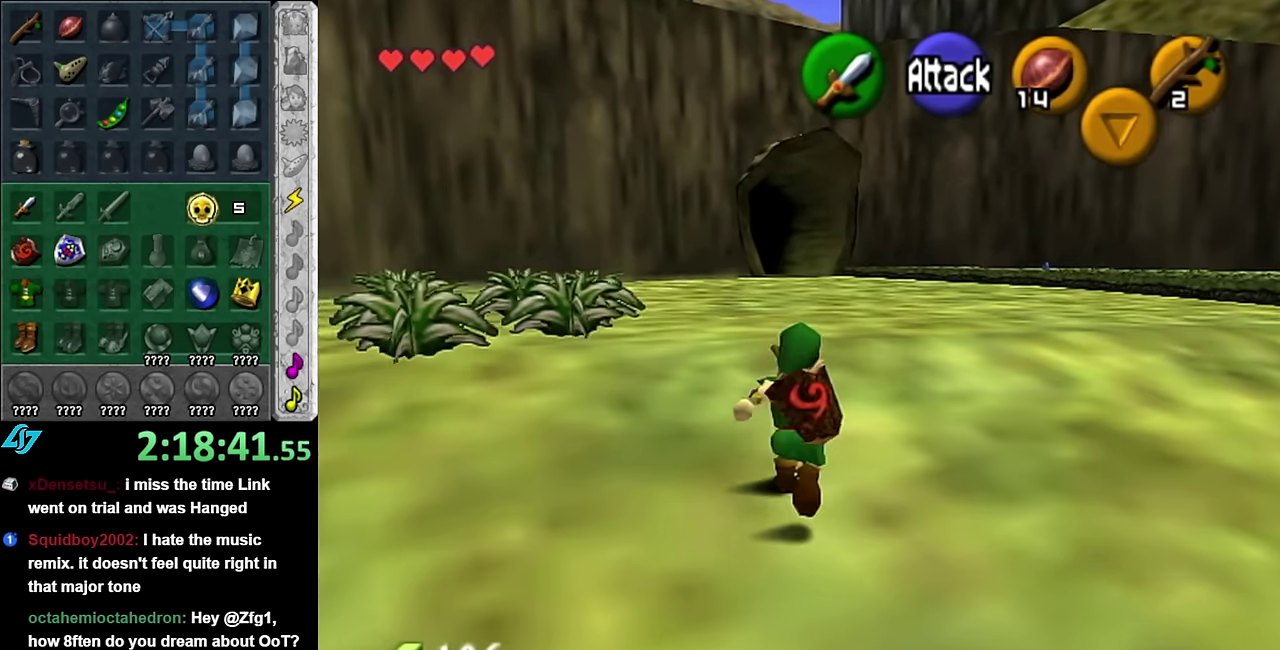
{"buttons": [], "left_stick": "up", "events": [[67, "A", "up"]]}
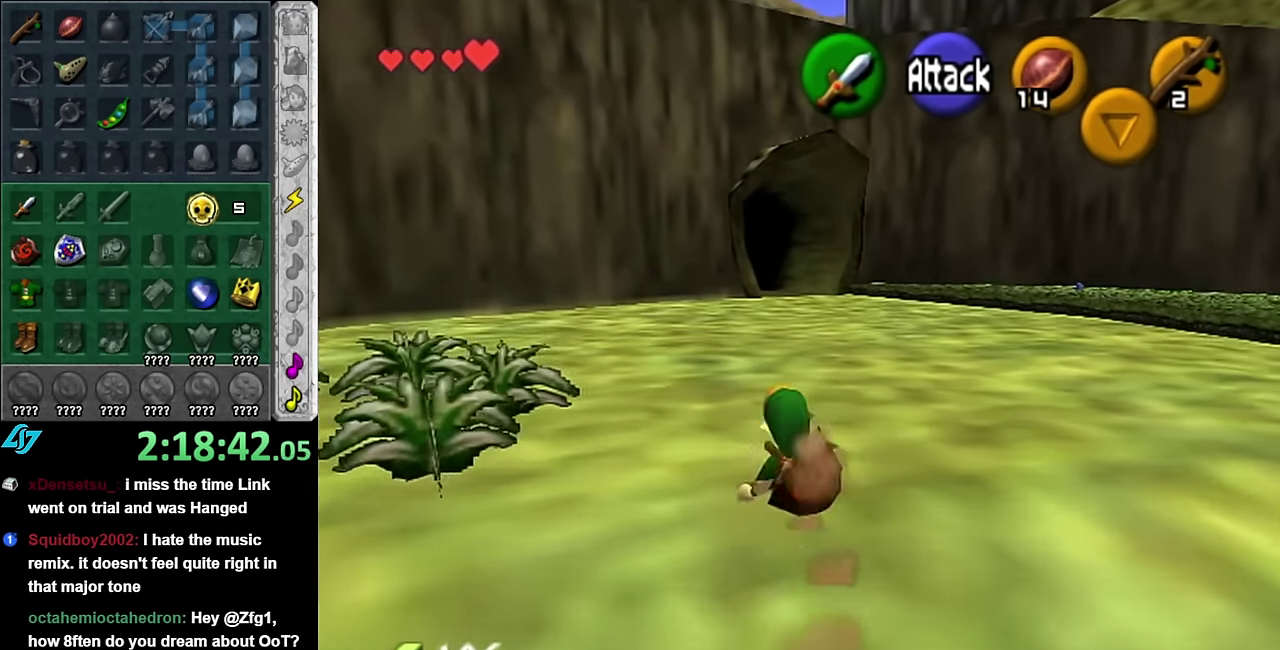
{"buttons": [], "left_stick": "up", "events": [[83, "A", "down"], [267, "A", "up"]]}
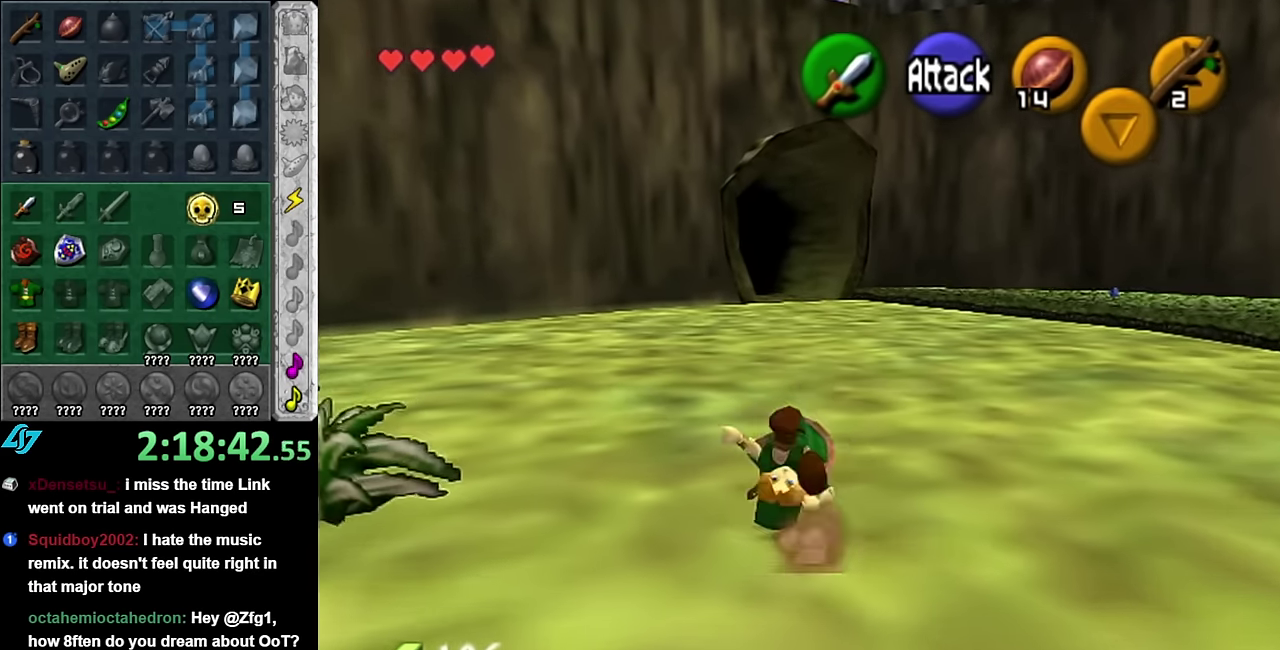
{"buttons": ["A"], "left_stick": "up", "events": [[383, "A", "down"]]}
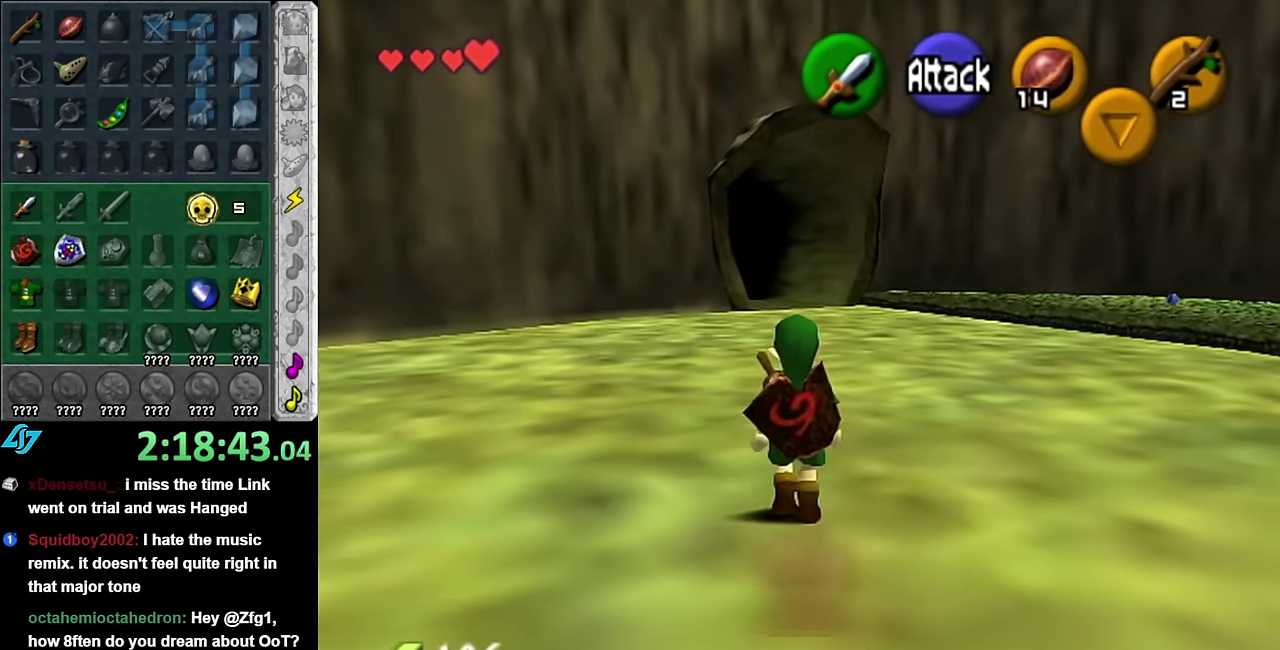
{"buttons": [], "left_stick": "up", "events": [[83, "A", "up"]]}